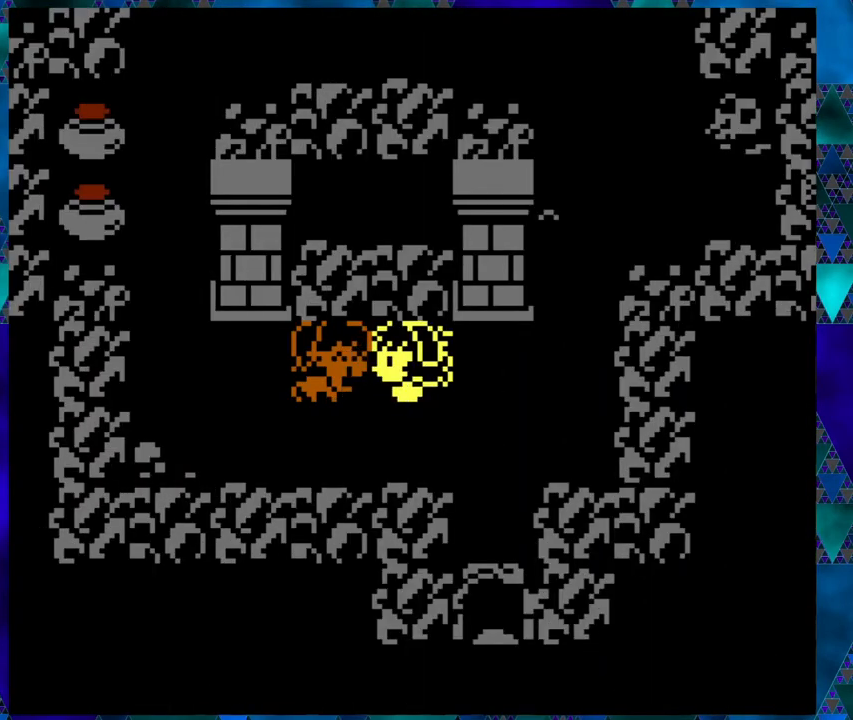
Gameplay with a controller (Nintendo layout); each line is a JSON object with the inputs held at the frame after it. "events" lists button and stick changes between this image and that frame as [ms after this image, input, new state], when the widget could be followed in between. Not read: L1 L2 L3 R1 R2 R3 right_stick.
{"buttons": ["B"], "left_stick": "right", "events": [[450, "B", "down"]]}
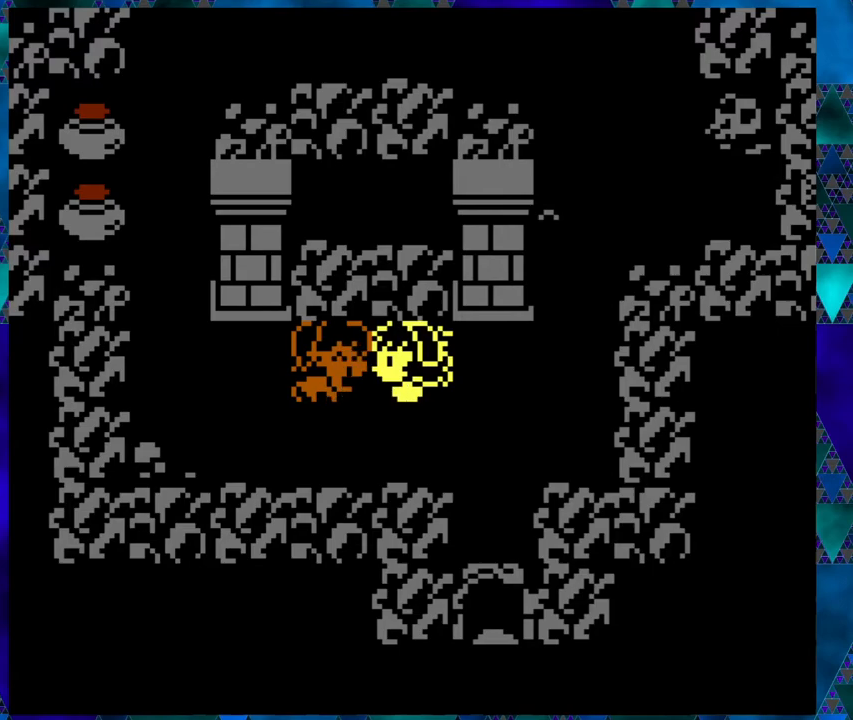
{"buttons": [], "left_stick": "right", "events": [[67, "B", "up"]]}
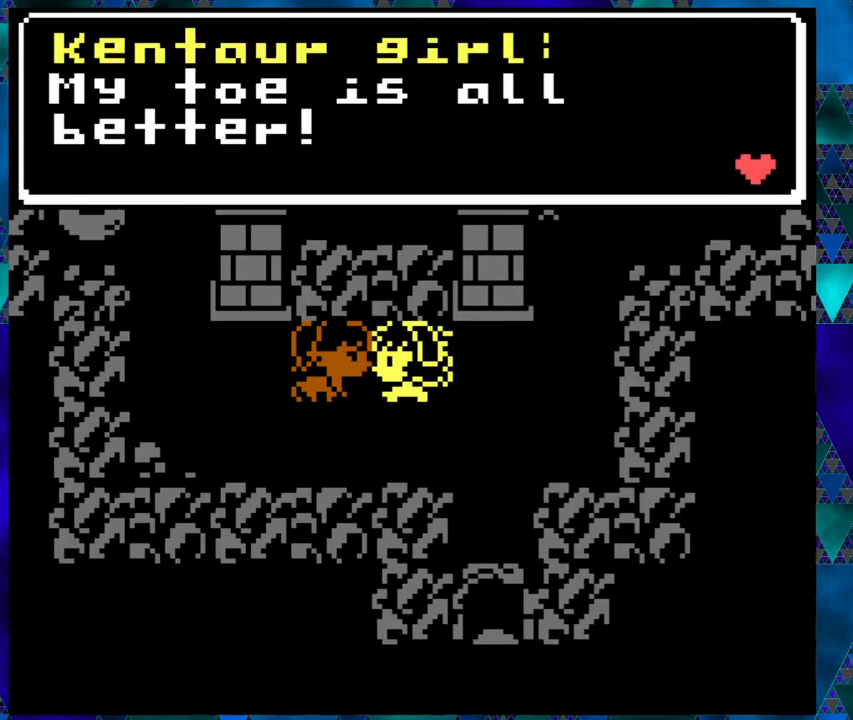
{"buttons": [], "left_stick": "right", "events": []}
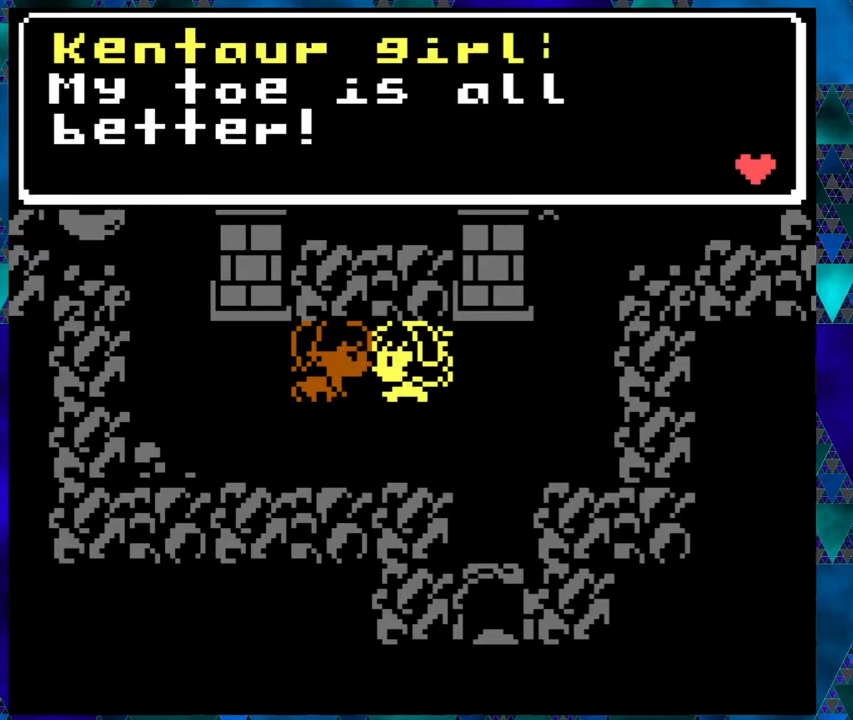
{"buttons": [], "left_stick": "right", "events": []}
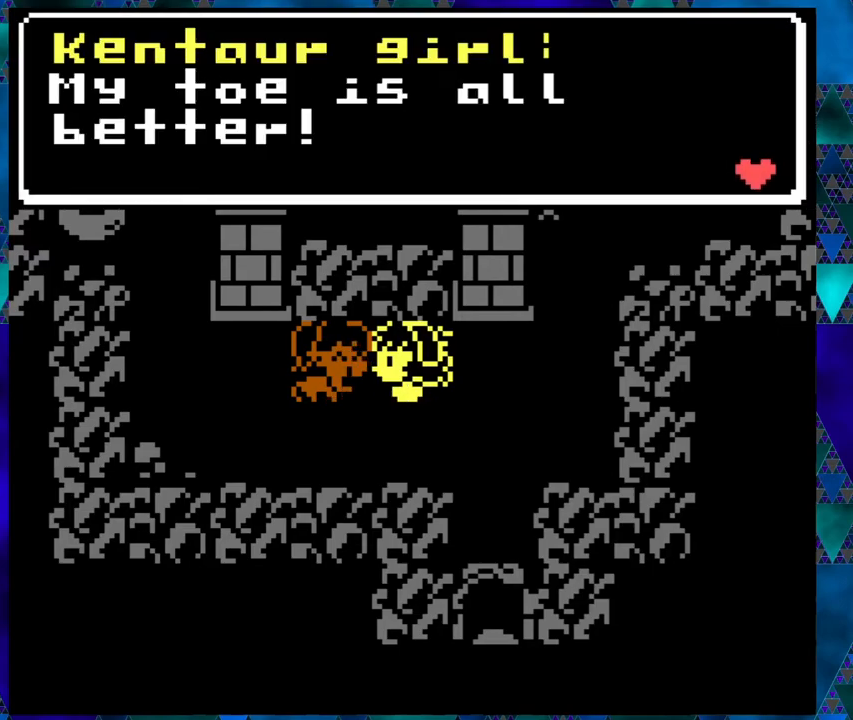
{"buttons": [], "left_stick": "right", "events": []}
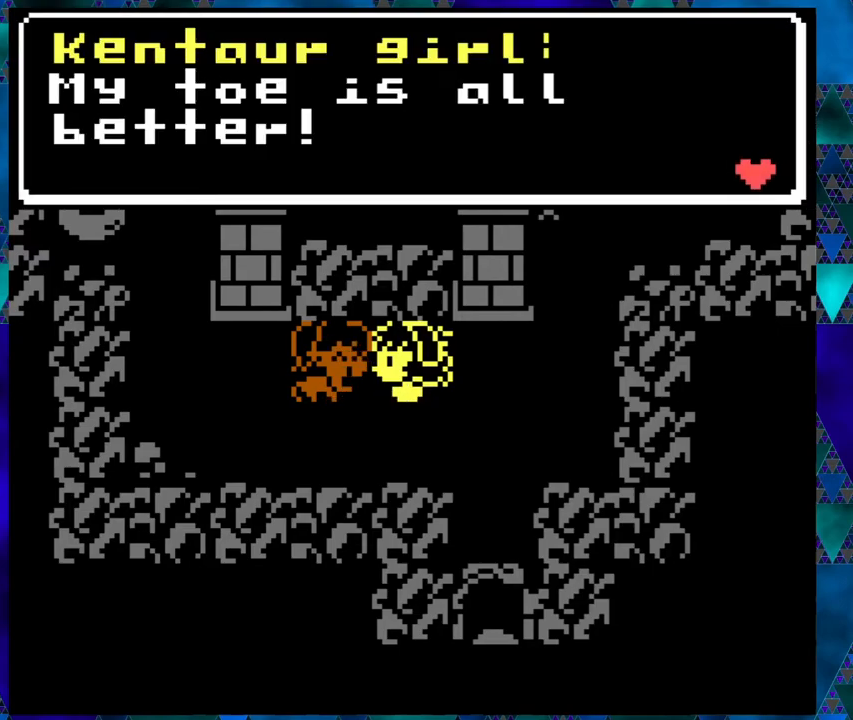
{"buttons": [], "left_stick": "right", "events": []}
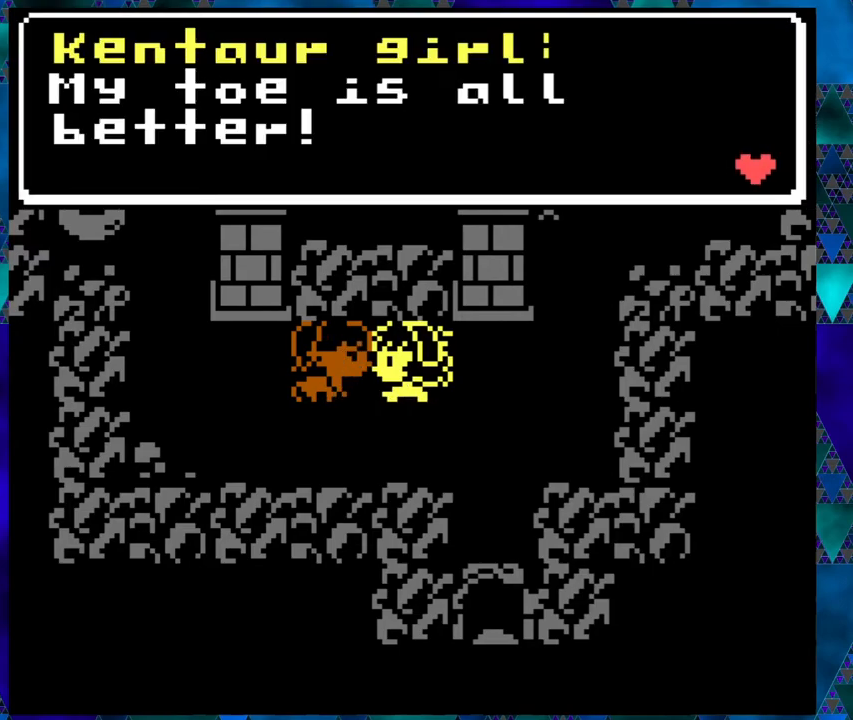
{"buttons": [], "left_stick": "right", "events": []}
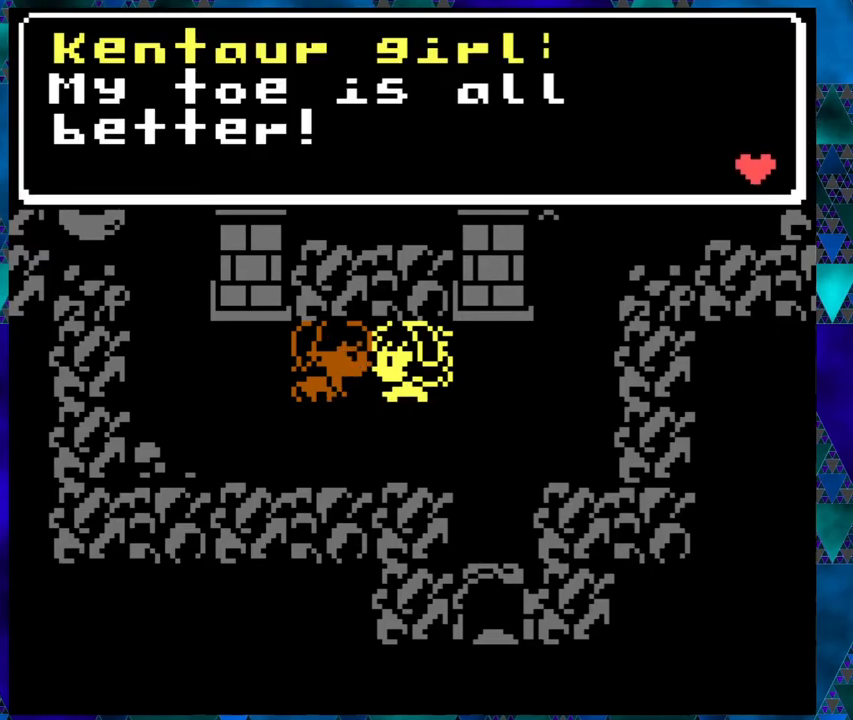
{"buttons": [], "left_stick": "right", "events": [[367, "B", "down"], [500, "B", "up"]]}
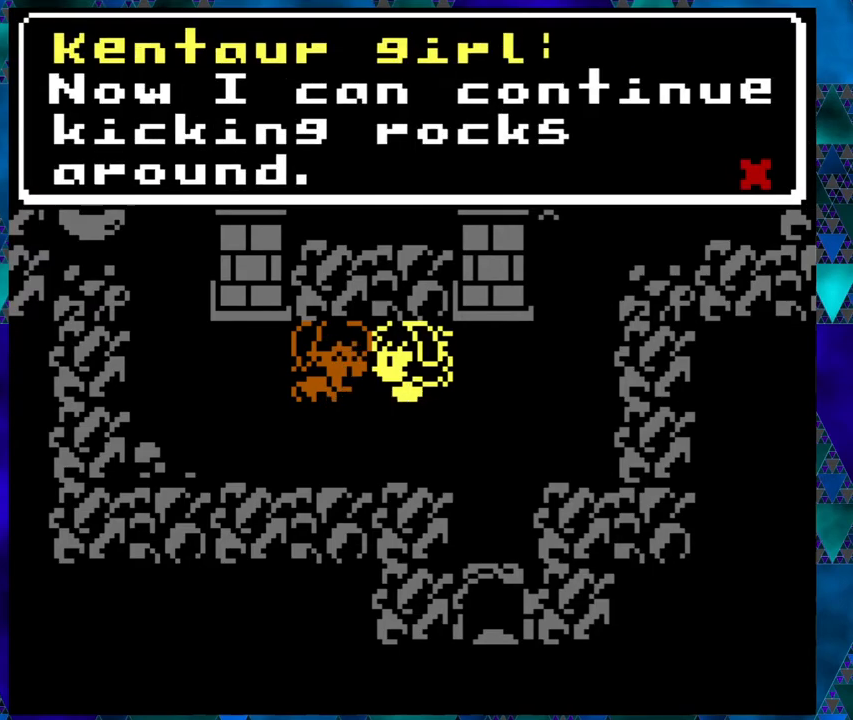
{"buttons": [], "left_stick": "right", "events": [[150, "DPAD_DOWN", "down"], [367, "DPAD_DOWN", "up"]]}
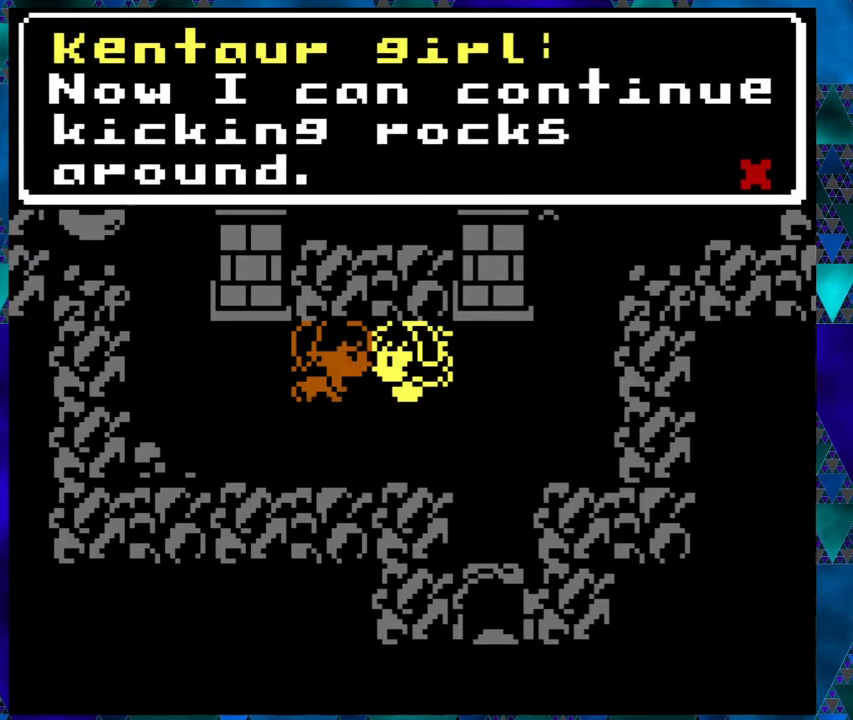
{"buttons": [], "left_stick": "right", "events": []}
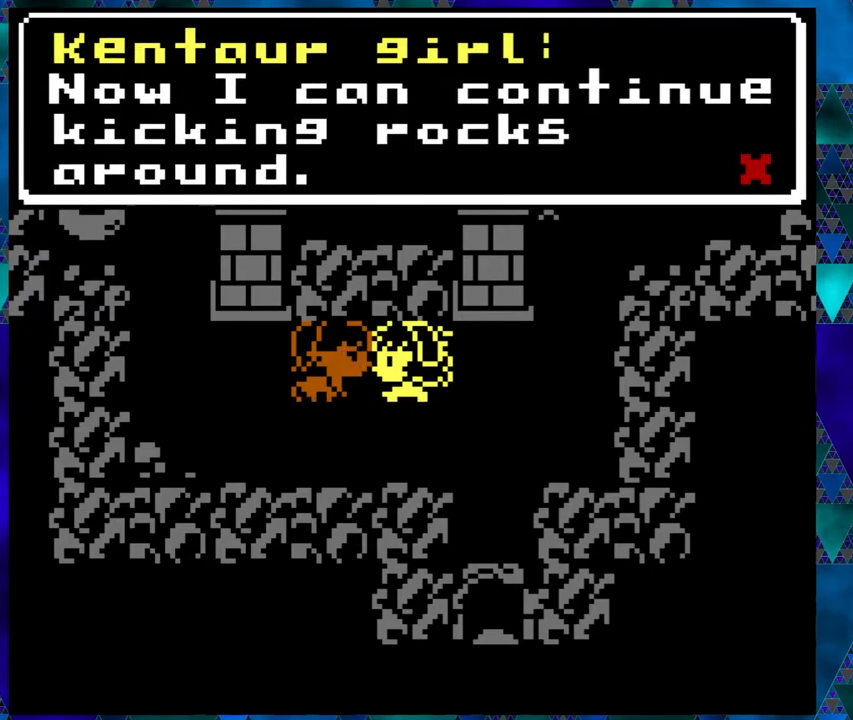
{"buttons": [], "left_stick": "right", "events": []}
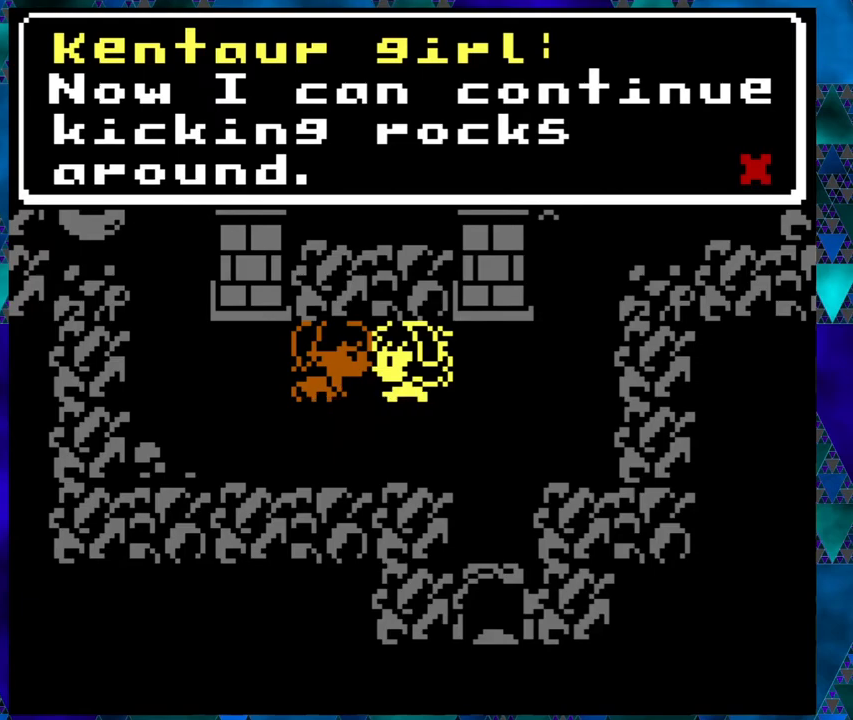
{"buttons": [], "left_stick": "right", "events": []}
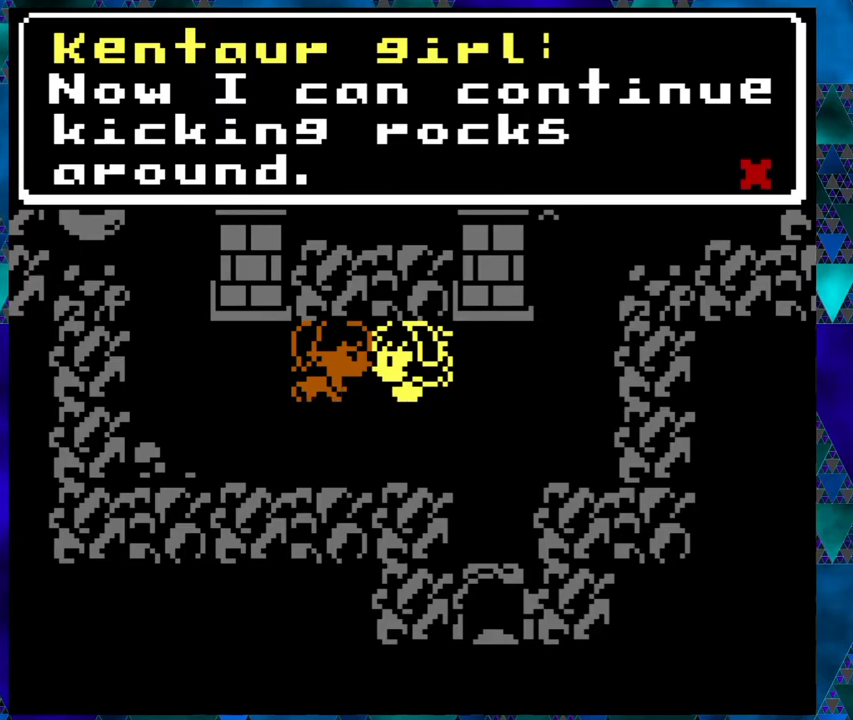
{"buttons": [], "left_stick": "right", "events": [[317, "B", "down"], [450, "B", "up"]]}
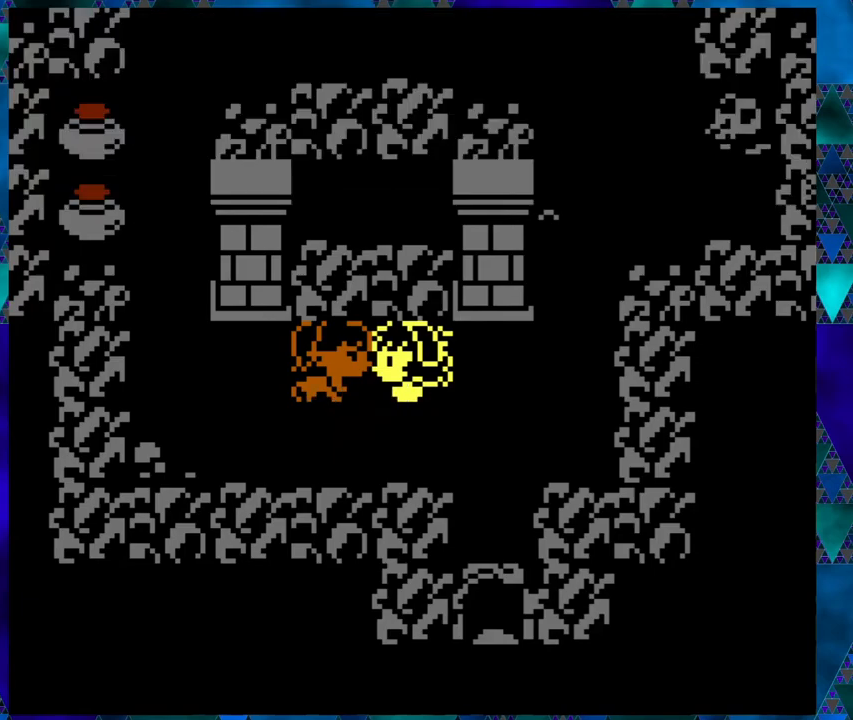
{"buttons": ["DPAD_LEFT"], "left_stick": "right", "events": [[133, "DPAD_DOWN", "down"], [317, "DPAD_DOWN", "up"], [367, "DPAD_LEFT", "down"]]}
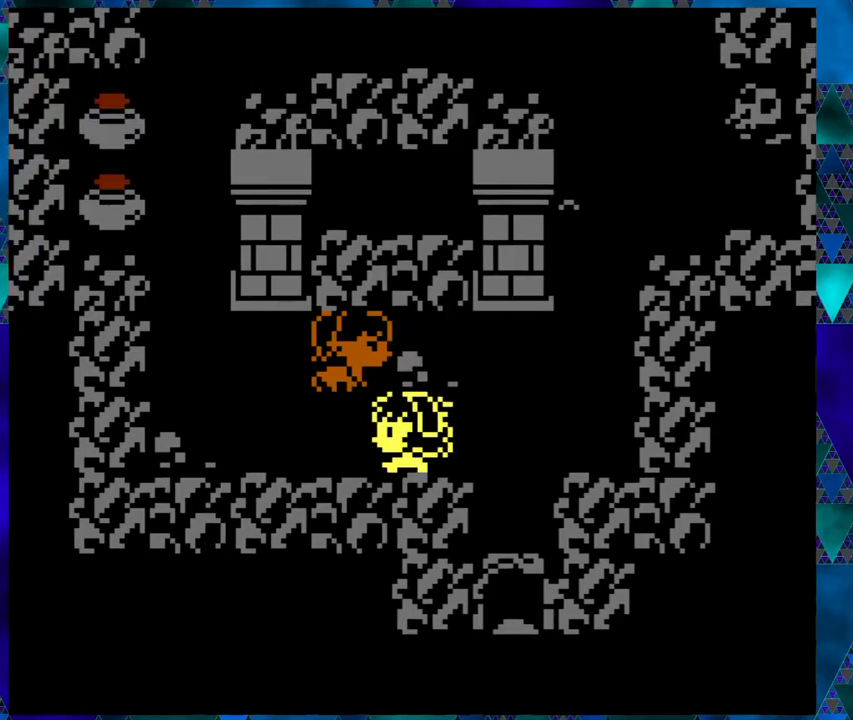
{"buttons": ["DPAD_LEFT"], "left_stick": "right", "events": []}
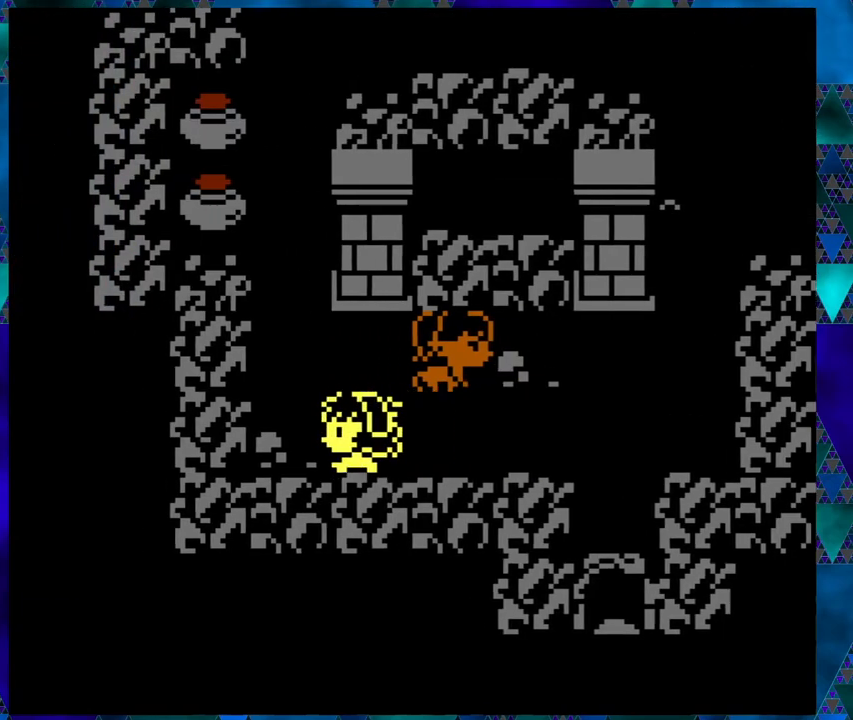
{"buttons": ["DPAD_UP"], "left_stick": "right", "events": [[67, "DPAD_LEFT", "up"], [217, "DPAD_UP", "down"]]}
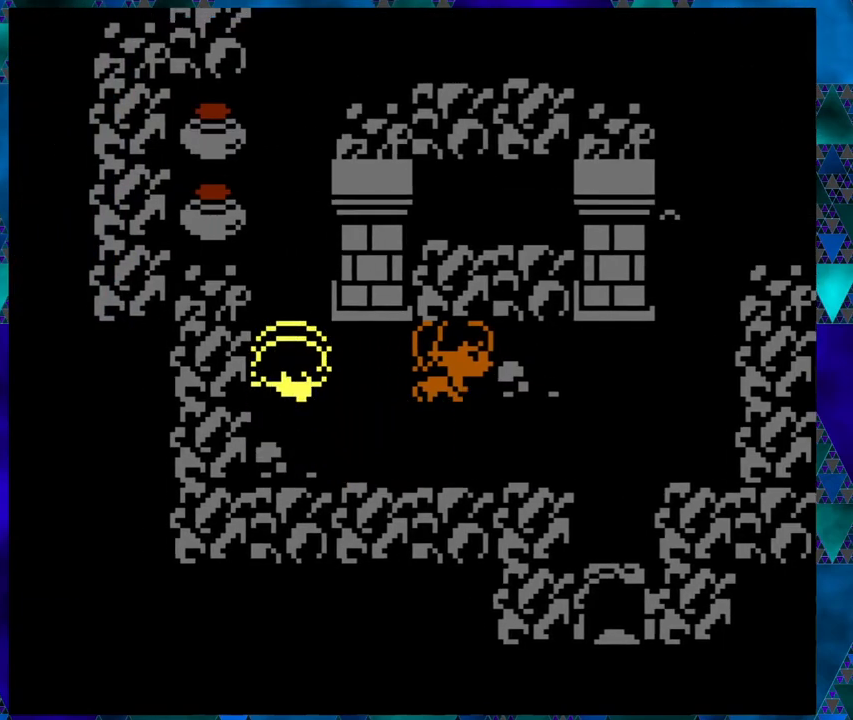
{"buttons": ["DPAD_UP"], "left_stick": "right", "events": []}
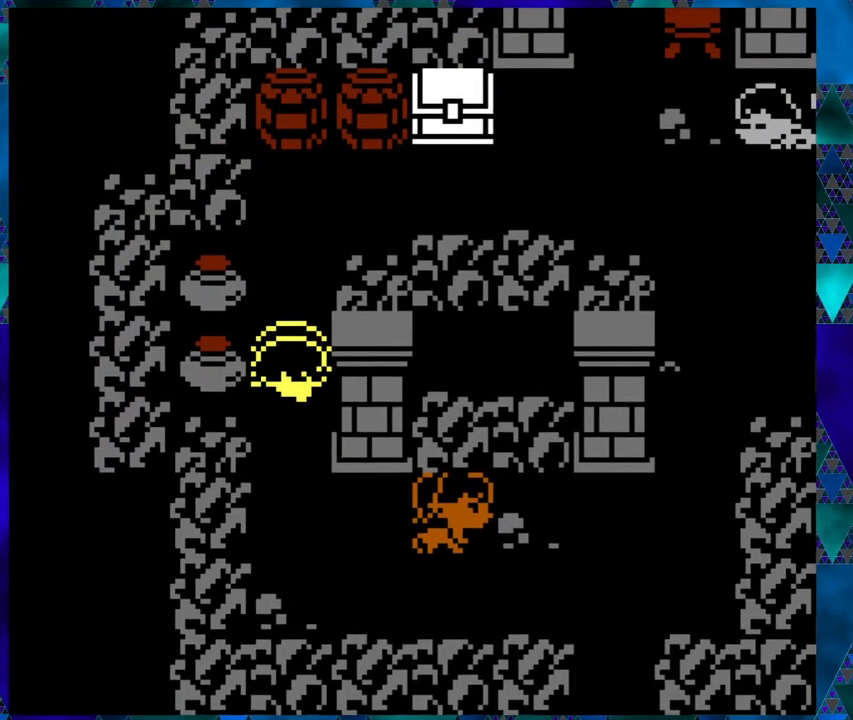
{"buttons": ["DPAD_UP"], "left_stick": "right", "events": []}
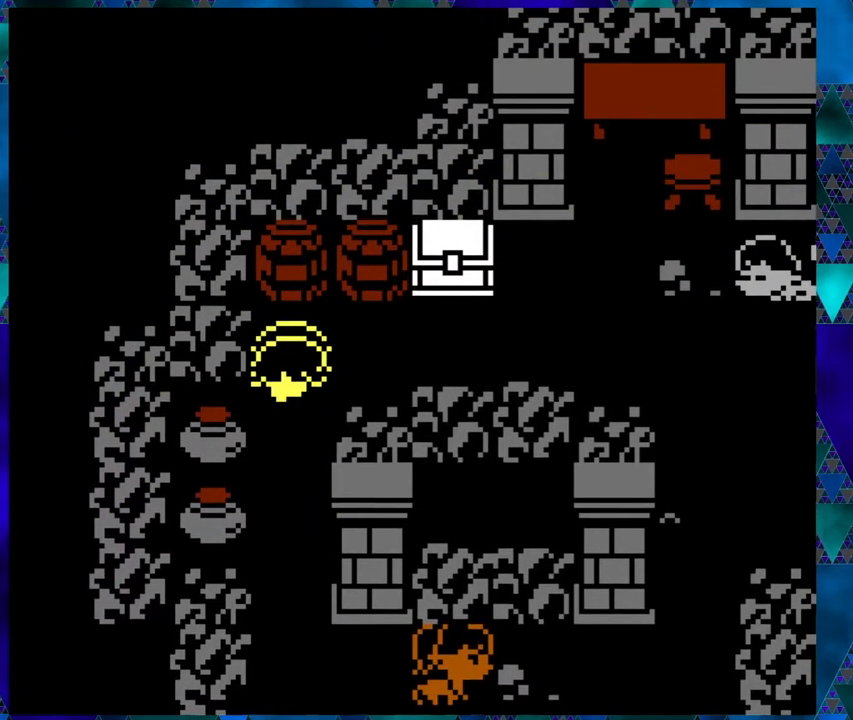
{"buttons": ["DPAD_RIGHT"], "left_stick": "right", "events": [[100, "DPAD_UP", "up"], [233, "DPAD_RIGHT", "down"]]}
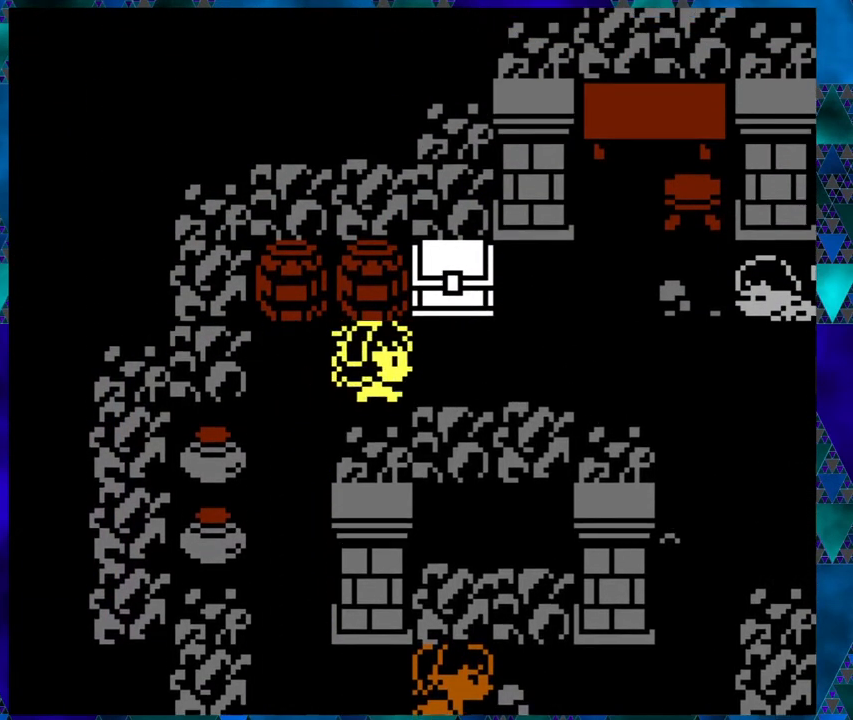
{"buttons": ["B"], "left_stick": "right", "events": [[183, "DPAD_RIGHT", "up"], [267, "DPAD_UP", "down"], [400, "DPAD_UP", "up"], [450, "B", "down"]]}
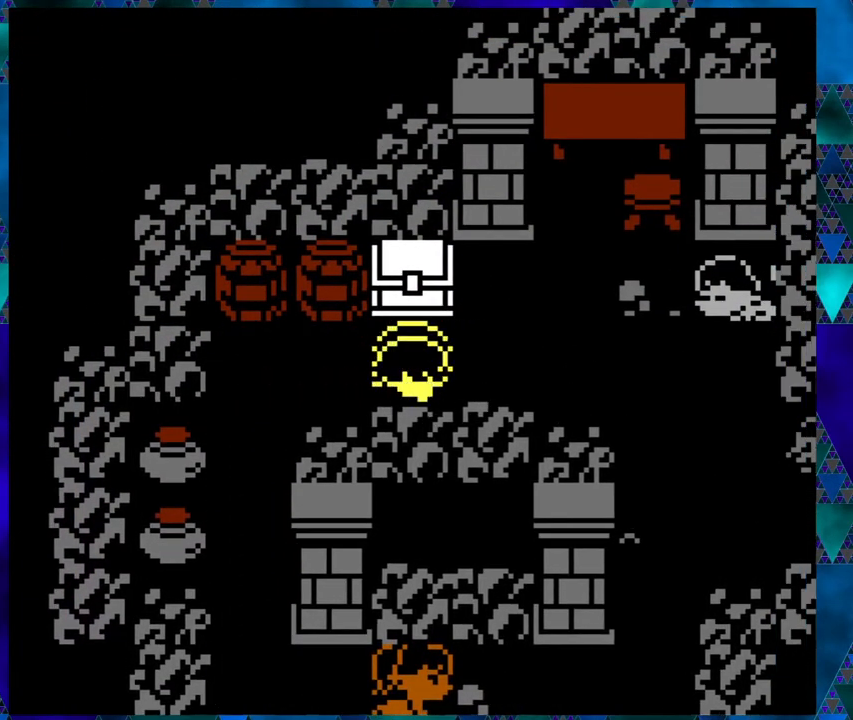
{"buttons": [], "left_stick": "right", "events": [[67, "B", "up"]]}
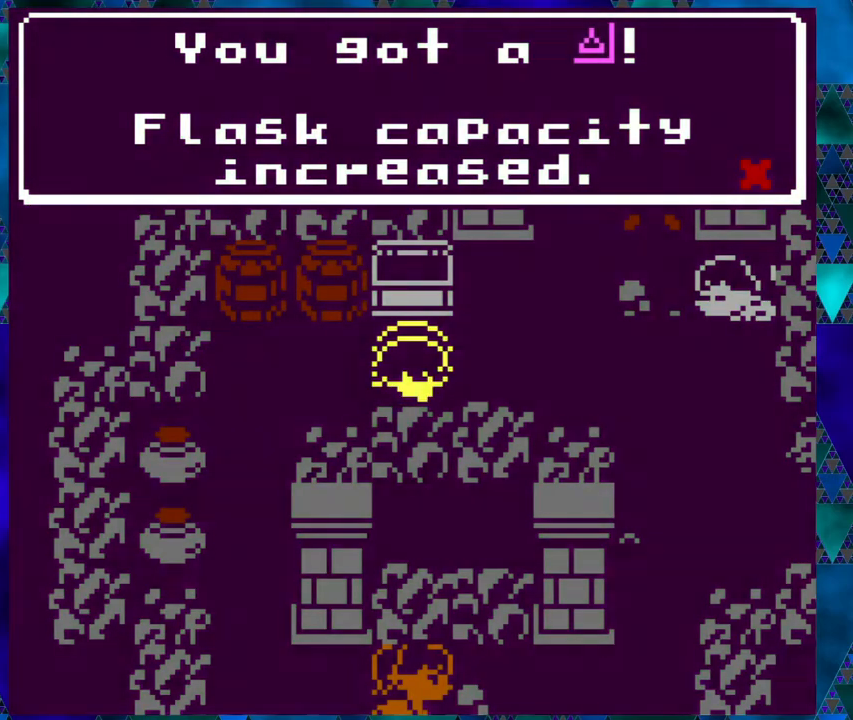
{"buttons": [], "left_stick": "right", "events": []}
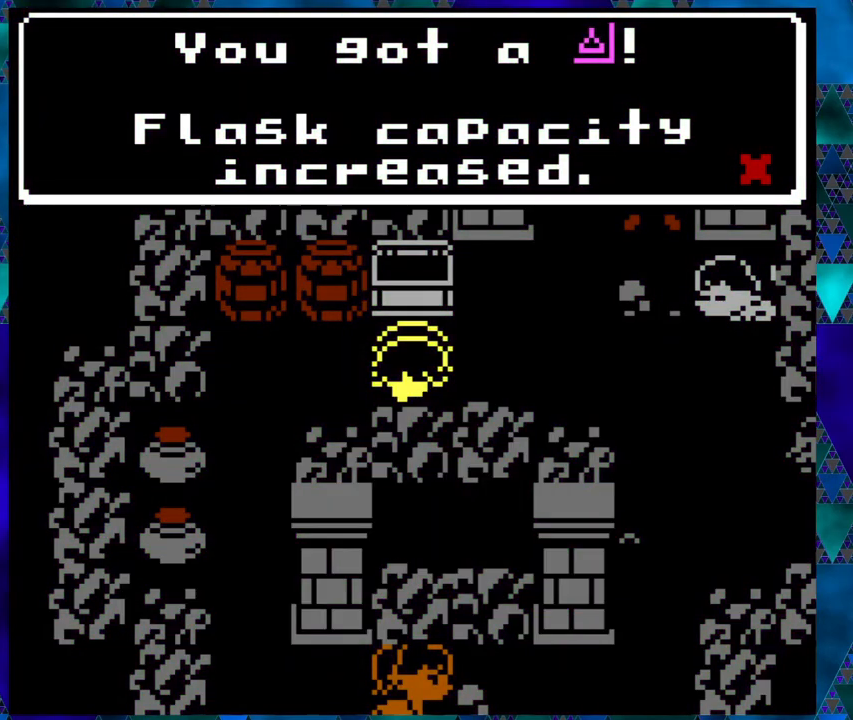
{"buttons": ["B"], "left_stick": "right", "events": [[483, "B", "down"]]}
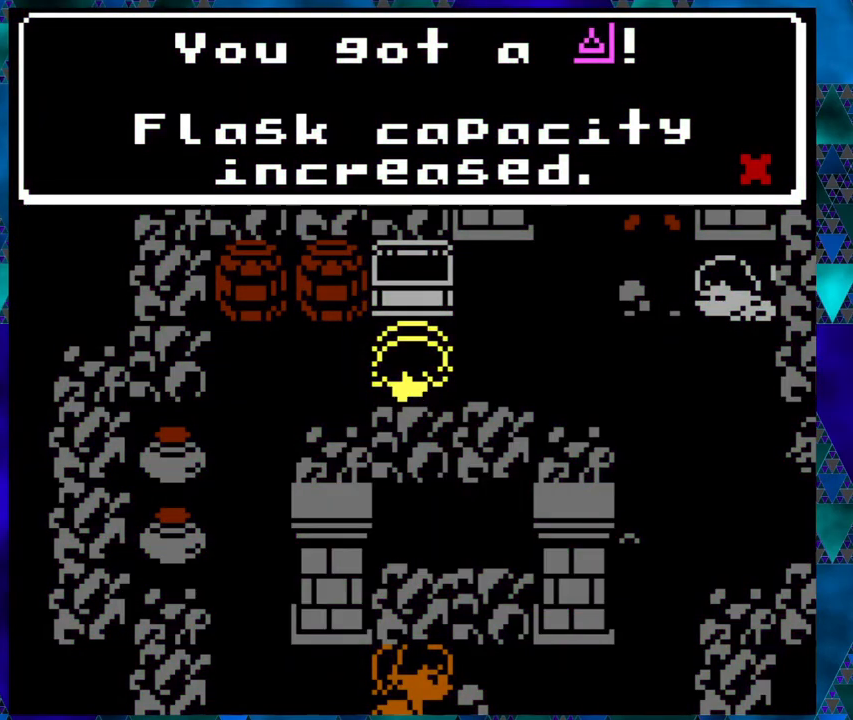
{"buttons": ["DPAD_RIGHT"], "left_stick": "right", "events": [[100, "B", "up"], [183, "DPAD_RIGHT", "down"]]}
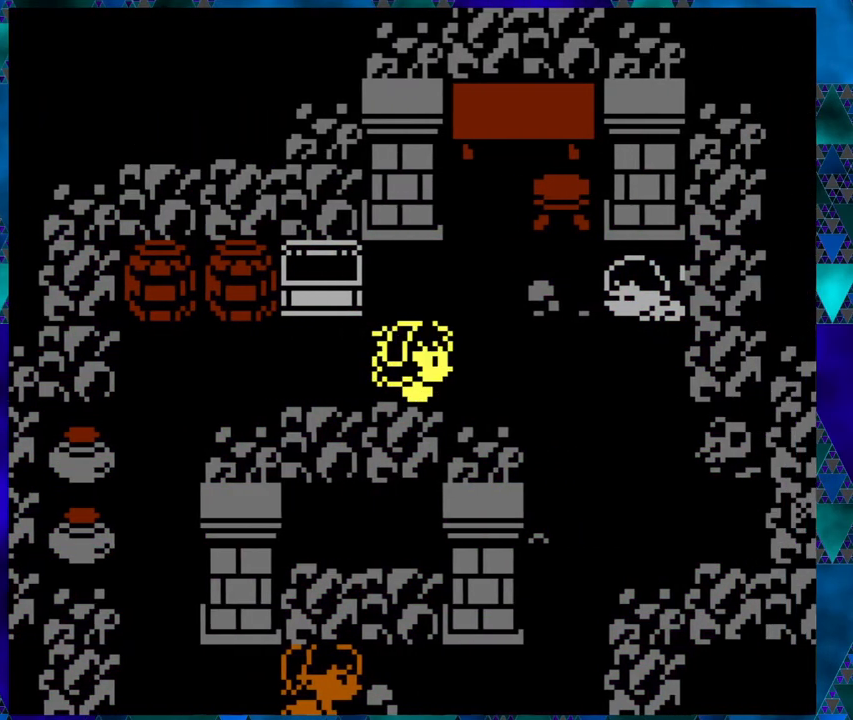
{"buttons": ["DPAD_RIGHT"], "left_stick": "right", "events": []}
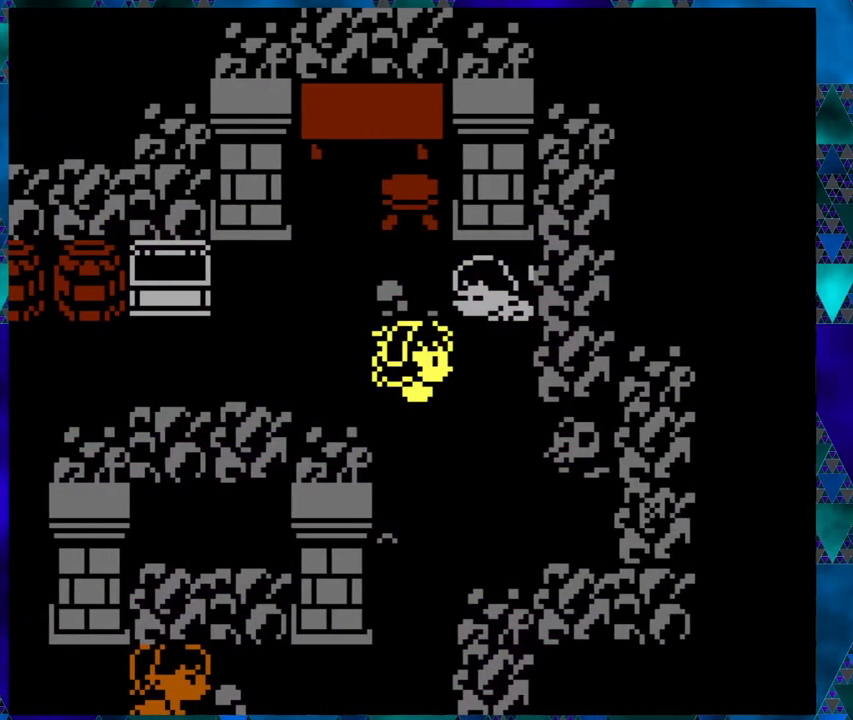
{"buttons": [], "left_stick": "right", "events": [[367, "DPAD_RIGHT", "up"]]}
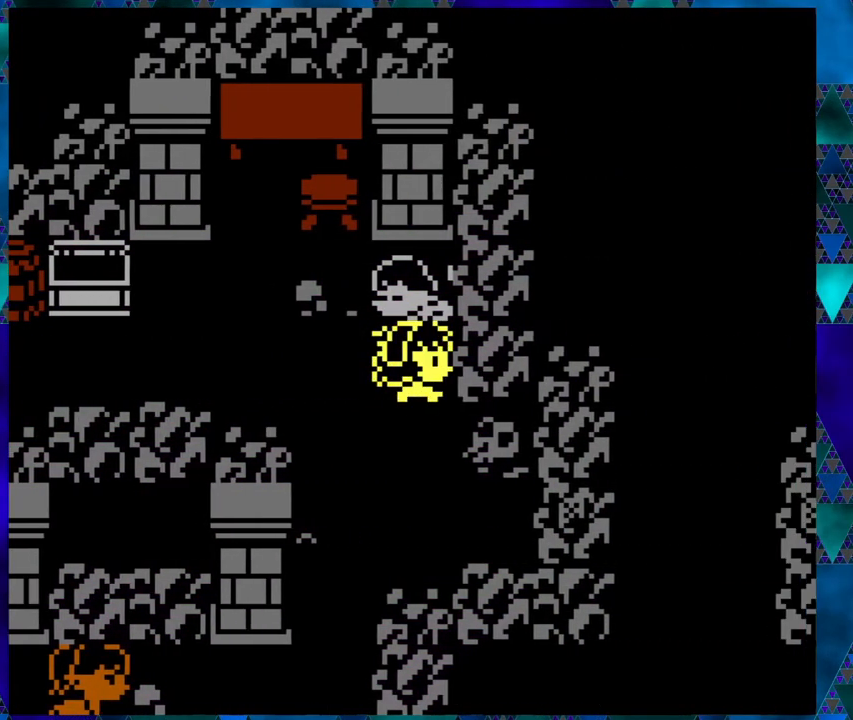
{"buttons": ["DPAD_RIGHT"], "left_stick": "right", "events": [[183, "DPAD_DOWN", "down"], [333, "DPAD_DOWN", "up"], [467, "DPAD_RIGHT", "down"]]}
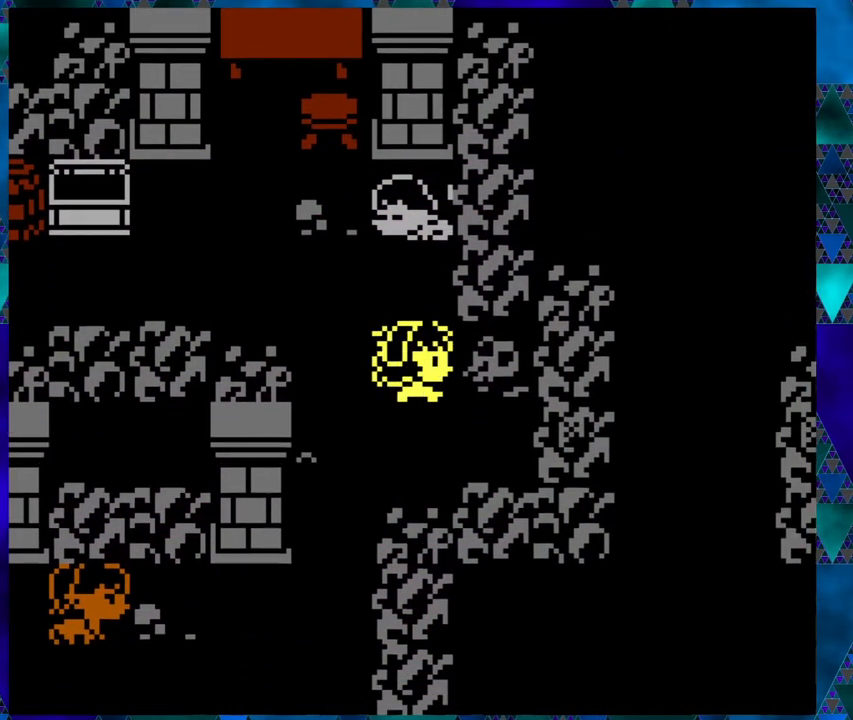
{"buttons": ["B", "DPAD_RIGHT"], "left_stick": "right", "events": [[483, "B", "down"]]}
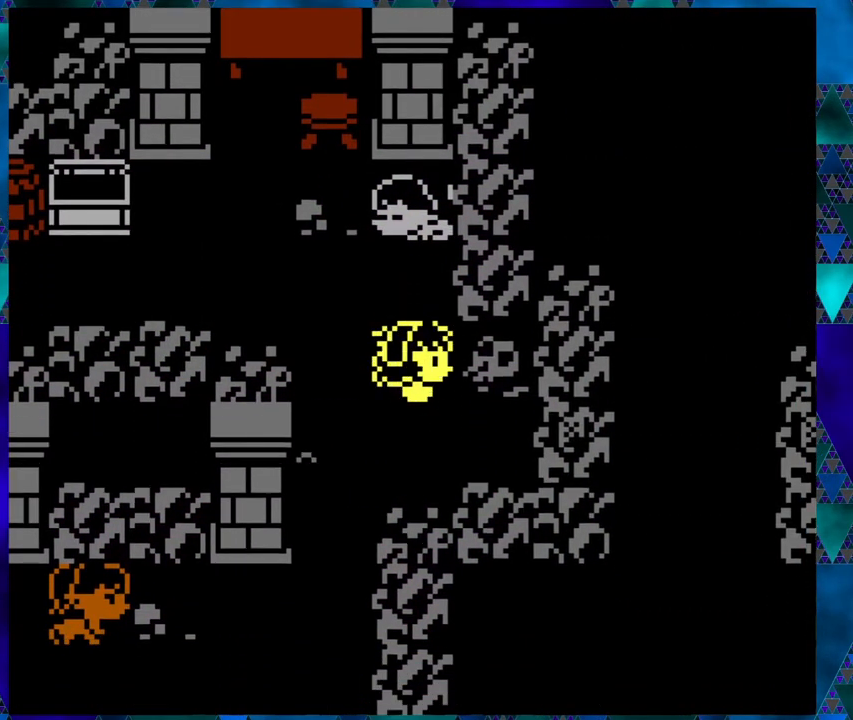
{"buttons": [], "left_stick": "right", "events": [[133, "B", "up"], [133, "DPAD_RIGHT", "up"]]}
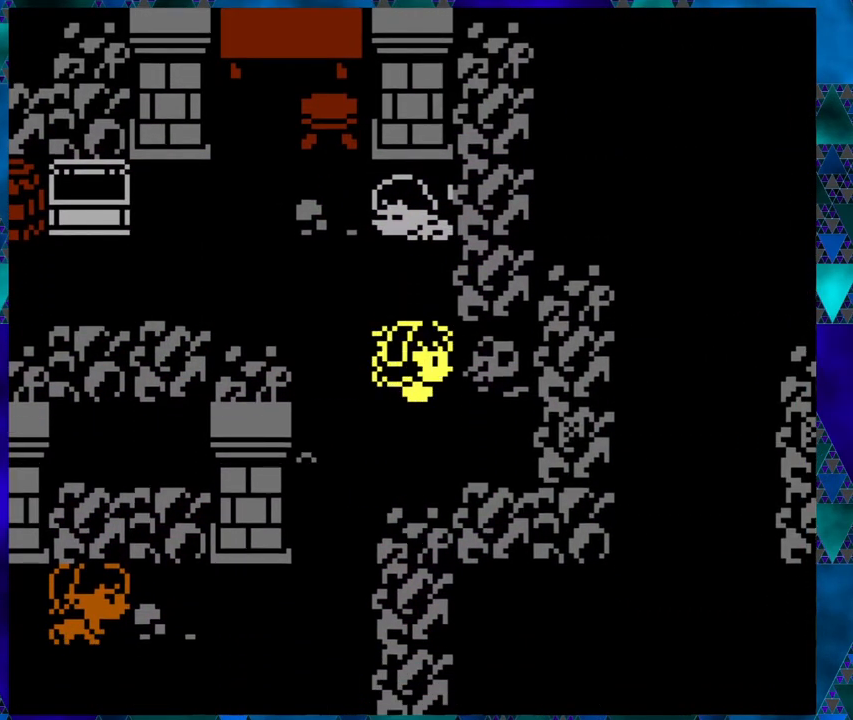
{"buttons": ["DPAD_UP"], "left_stick": "right", "events": [[300, "DPAD_UP", "down"]]}